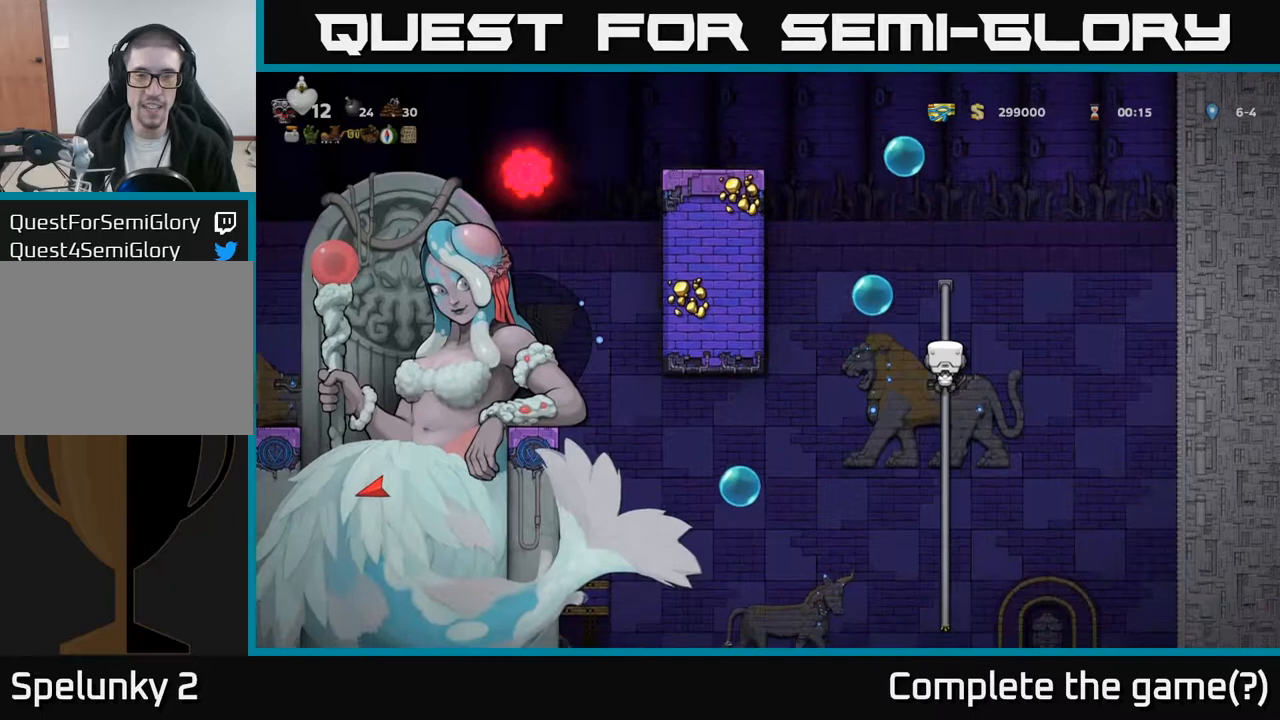
Gameplay with a controller (Xbox layout); each line is a JSON object with the inputs held at the frame after it. "events" lists button and stick changes between this image and that frame as [ms after this image, input, new state], when the widget could be followed in between. Not read: right_stick.
{"buttons": [], "left_stick": "center", "events": []}
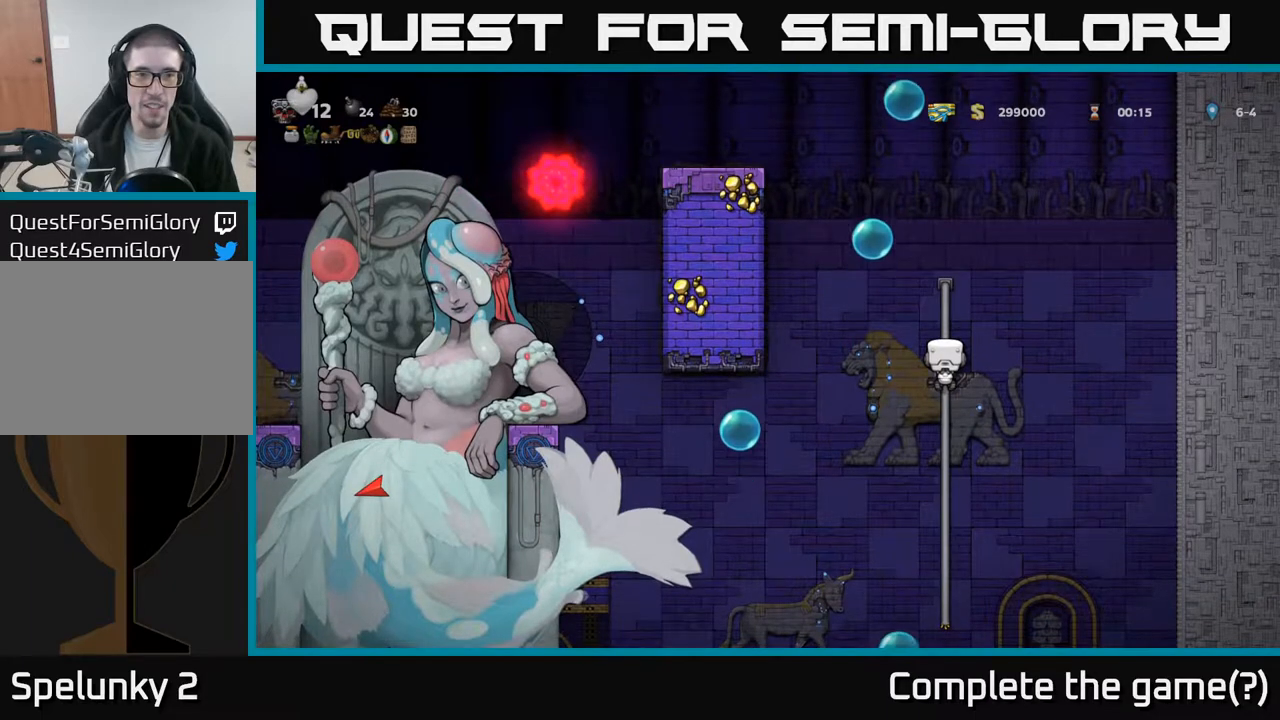
{"buttons": [], "left_stick": "center", "events": [[167, "DPAD_DOWN", "down"], [317, "DPAD_DOWN", "up"]]}
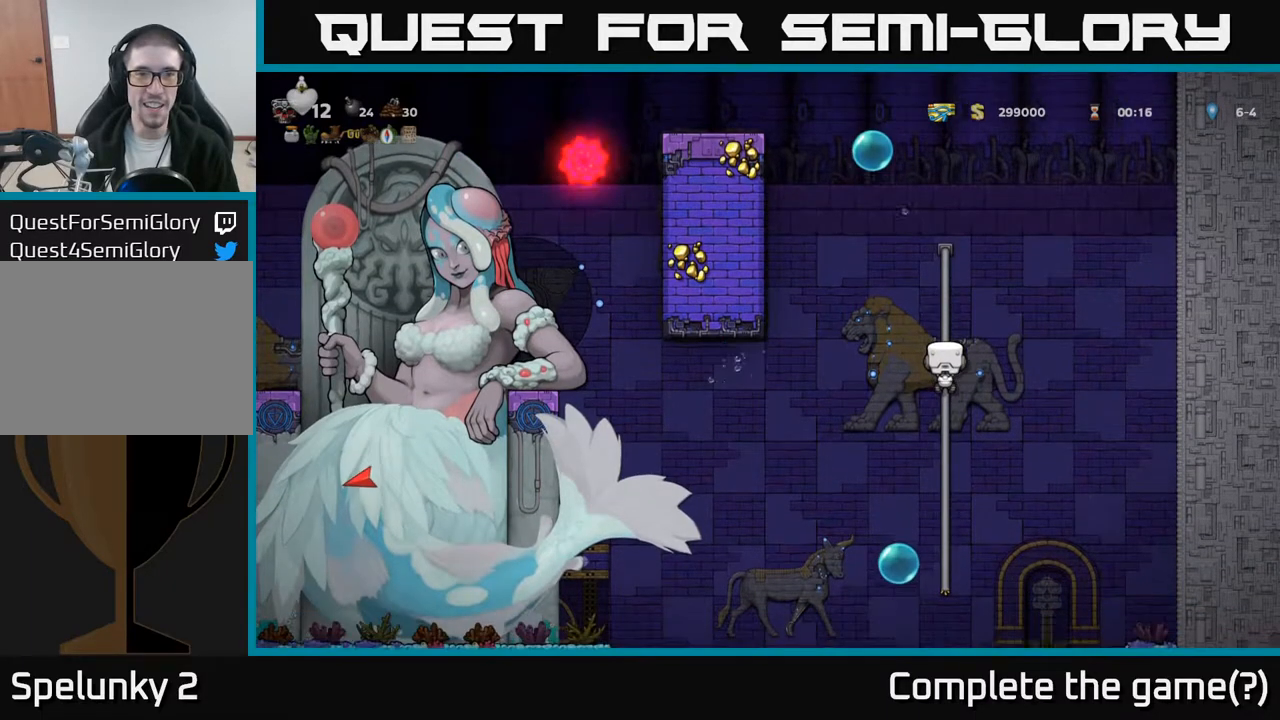
{"buttons": [], "left_stick": "center", "events": []}
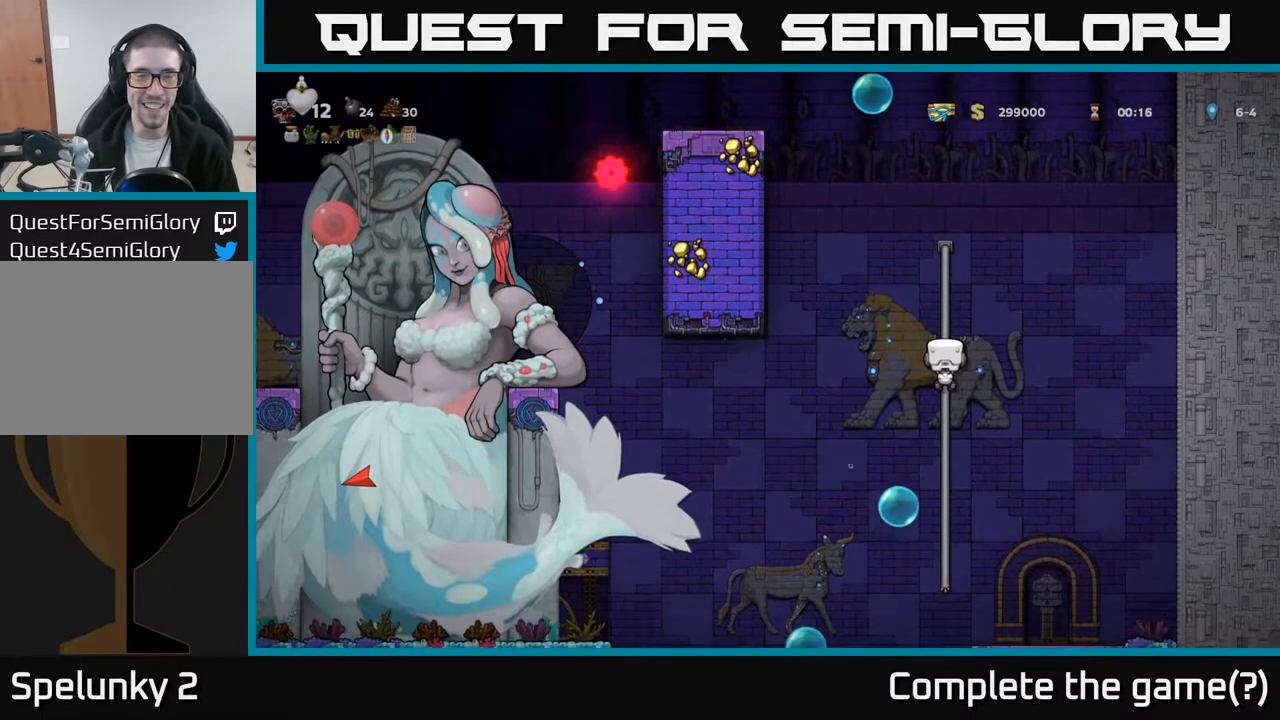
{"buttons": [], "left_stick": "center", "events": []}
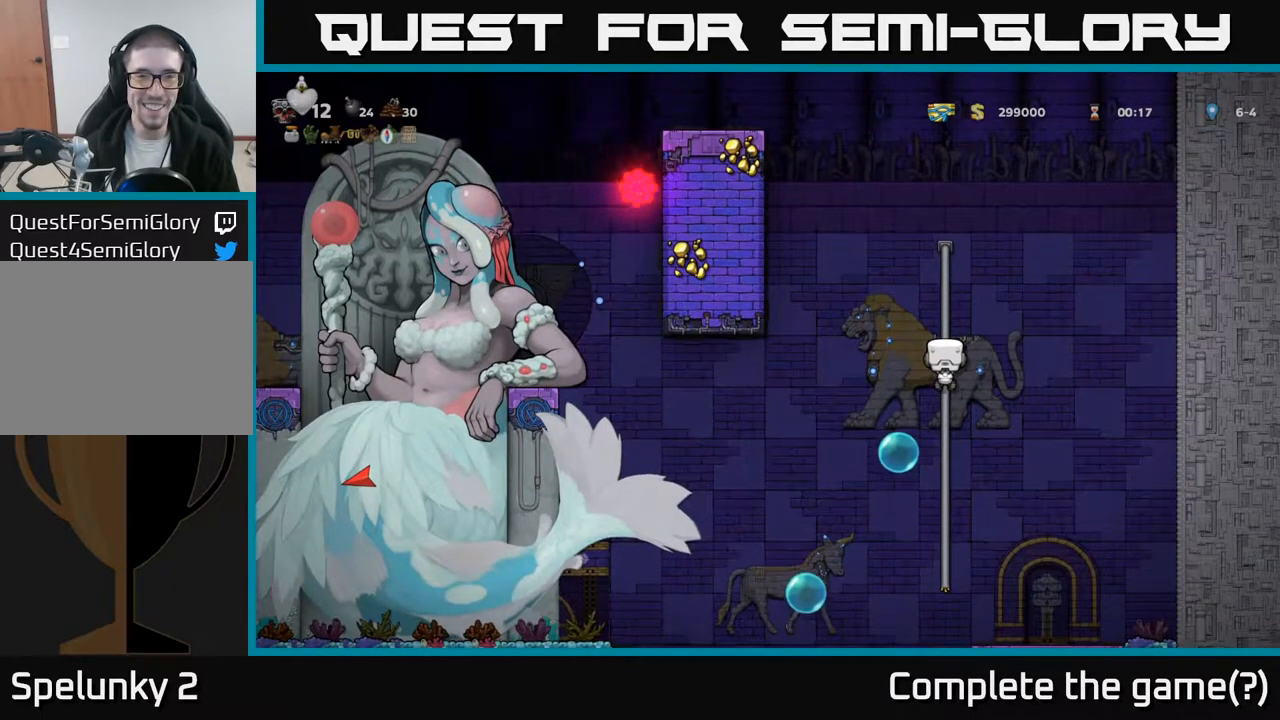
{"buttons": ["A", "DPAD_RIGHT"], "left_stick": "center", "events": [[33, "DPAD_UP", "down"], [200, "DPAD_UP", "up"], [433, "DPAD_RIGHT", "down"], [483, "A", "down"]]}
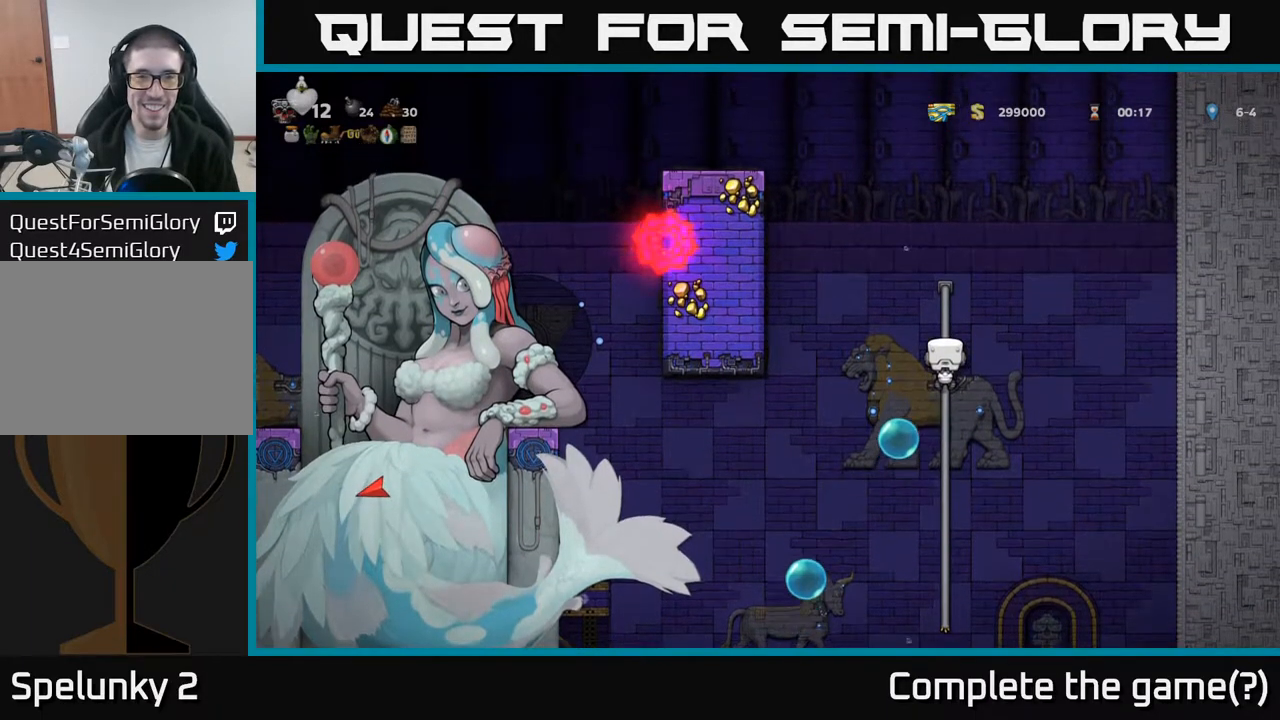
{"buttons": ["DPAD_RIGHT"], "left_stick": "center", "events": [[150, "A", "up"]]}
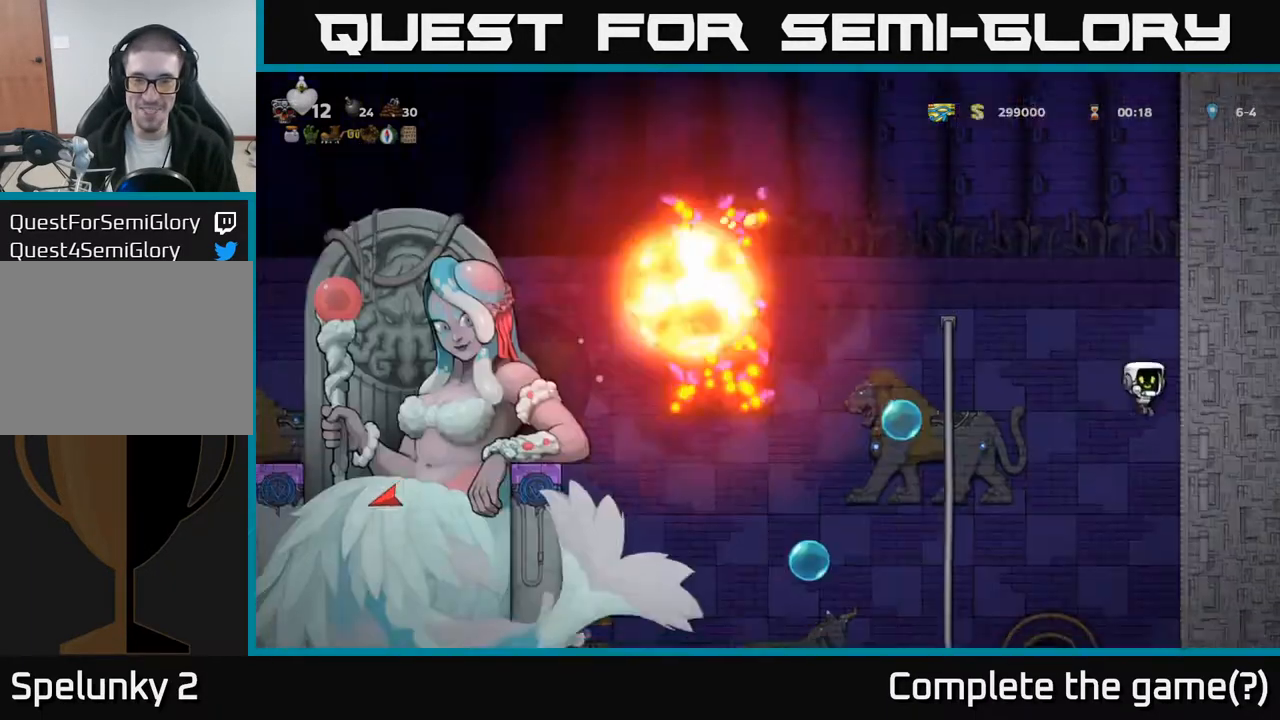
{"buttons": ["DPAD_RIGHT"], "left_stick": "center", "events": []}
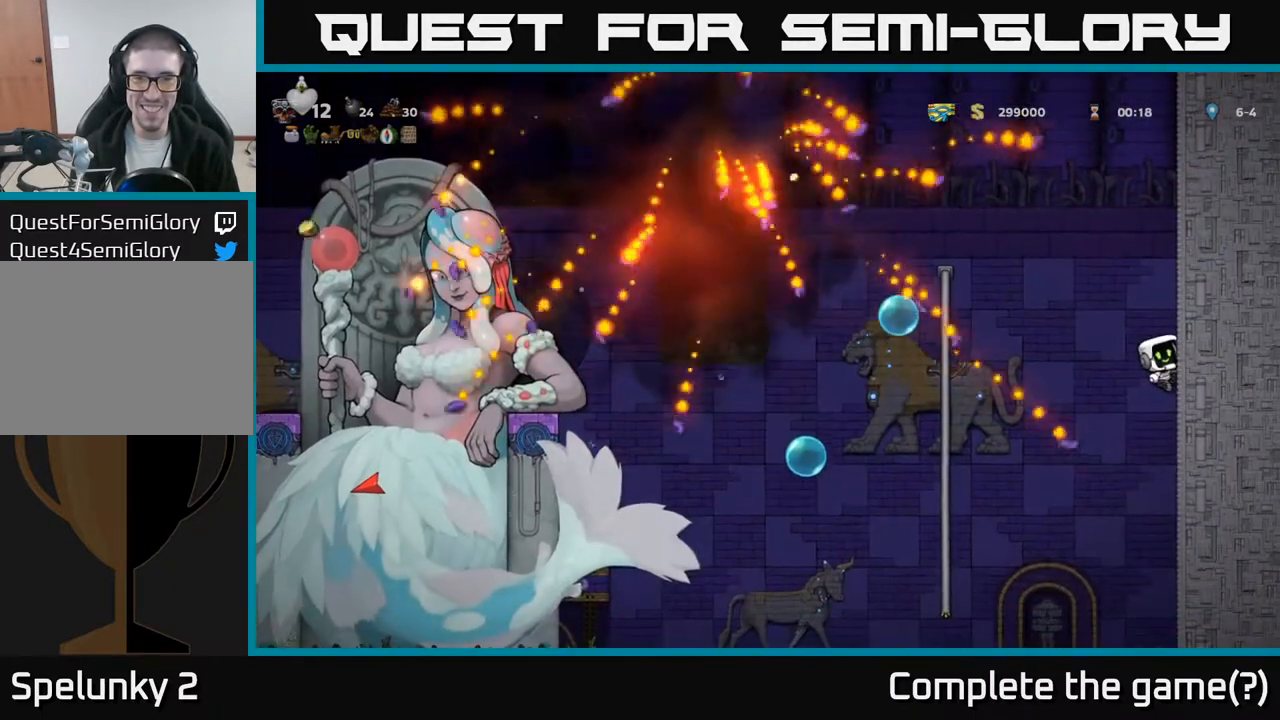
{"buttons": ["DPAD_RIGHT"], "left_stick": "center", "events": []}
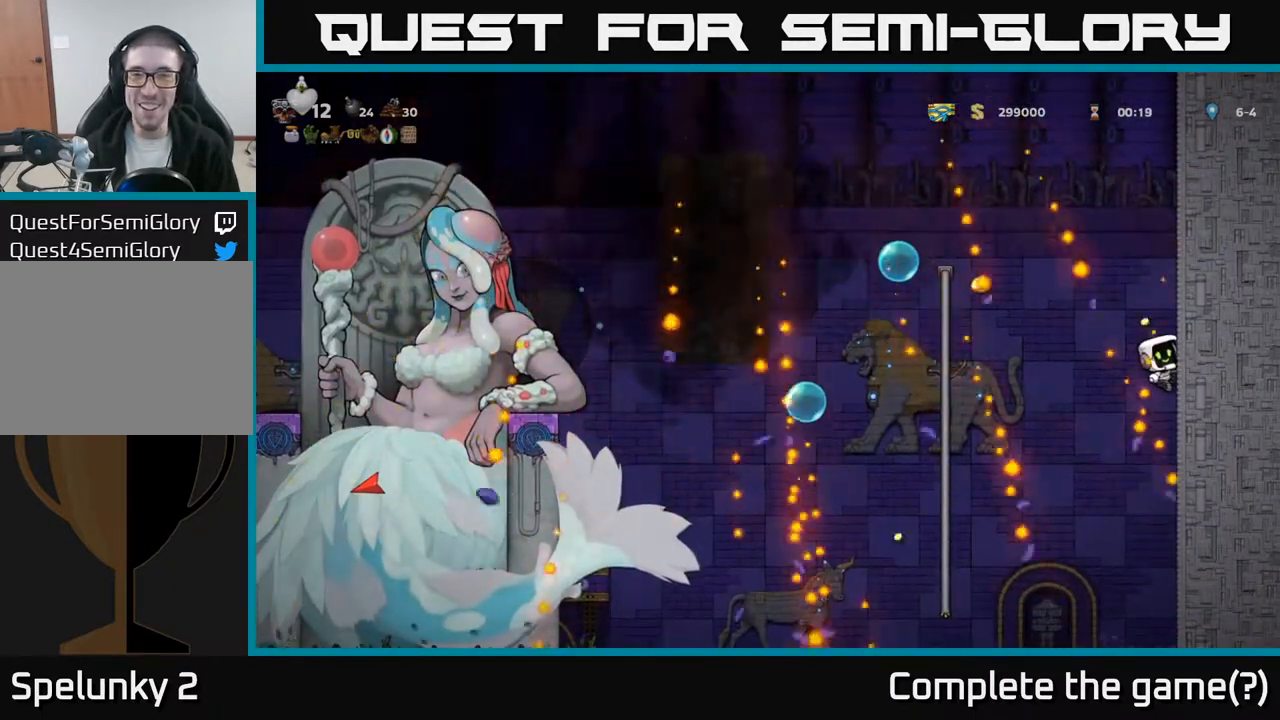
{"buttons": ["A", "DPAD_LEFT"], "left_stick": "center", "events": [[367, "DPAD_RIGHT", "up"], [400, "A", "down"], [400, "DPAD_LEFT", "down"]]}
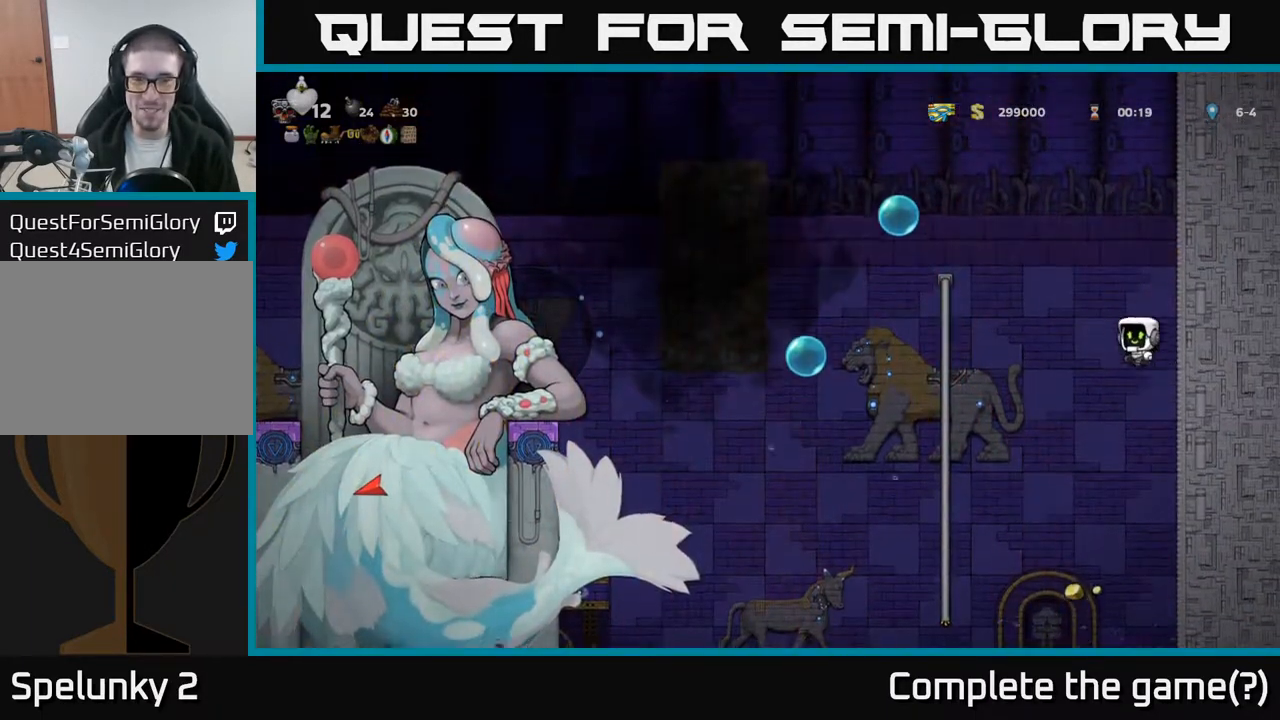
{"buttons": ["DPAD_UP"], "left_stick": "center", "events": [[100, "A", "up"], [333, "DPAD_UP", "down"], [467, "DPAD_LEFT", "up"]]}
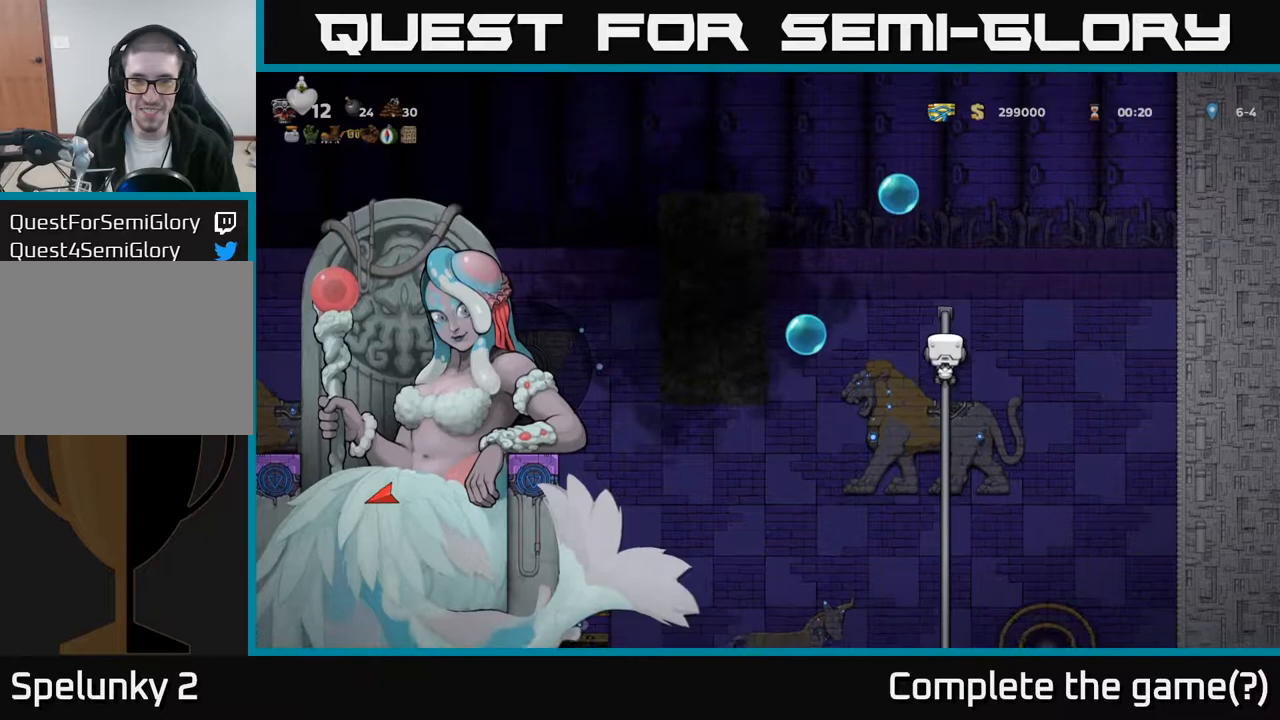
{"buttons": [], "left_stick": "center", "events": [[67, "DPAD_UP", "up"], [350, "DPAD_DOWN", "down"], [483, "DPAD_DOWN", "up"]]}
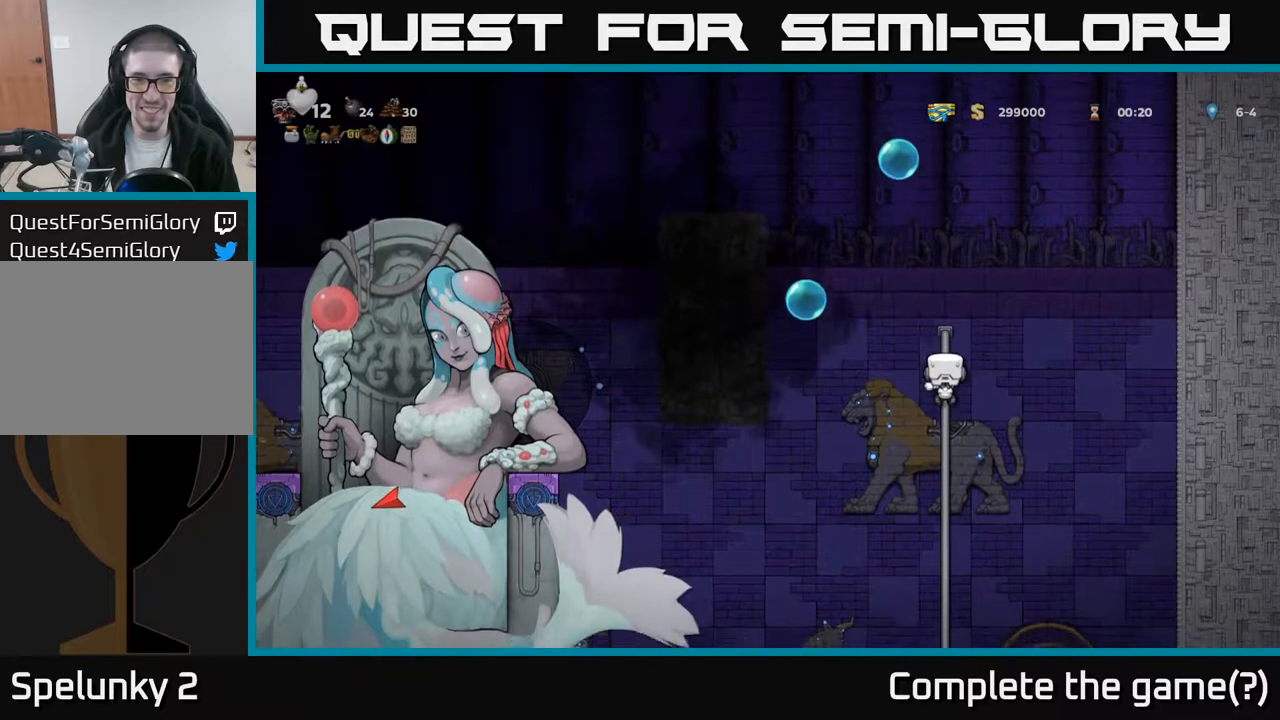
{"buttons": ["A", "DPAD_DOWN", "DPAD_LEFT"], "left_stick": "center", "events": [[283, "A", "down"], [300, "DPAD_LEFT", "down"], [500, "DPAD_DOWN", "down"]]}
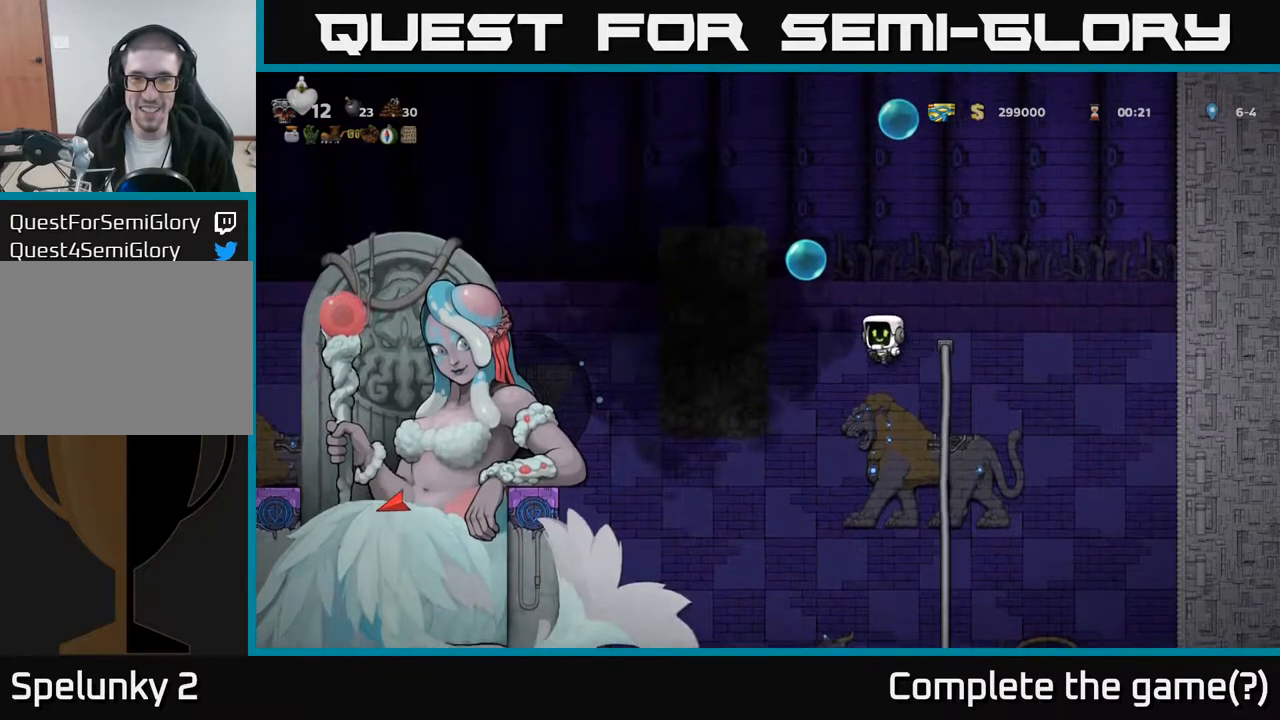
{"buttons": ["DPAD_UP"], "left_stick": "center", "events": [[17, "DPAD_LEFT", "up"], [33, "DPAD_RIGHT", "down"], [67, "DPAD_DOWN", "up"], [83, "A", "up"], [333, "DPAD_RIGHT", "up"], [350, "DPAD_UP", "down"]]}
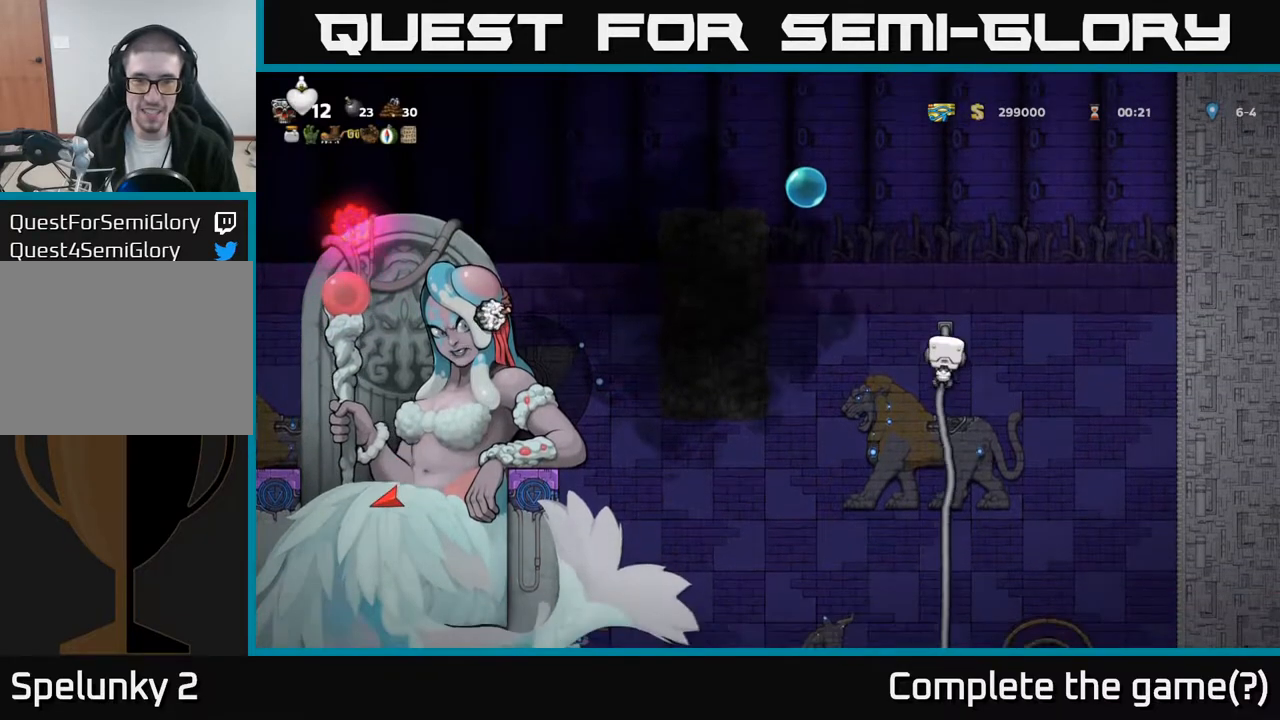
{"buttons": [], "left_stick": "center", "events": [[50, "DPAD_UP", "up"], [200, "DPAD_DOWN", "down"], [367, "DPAD_DOWN", "up"]]}
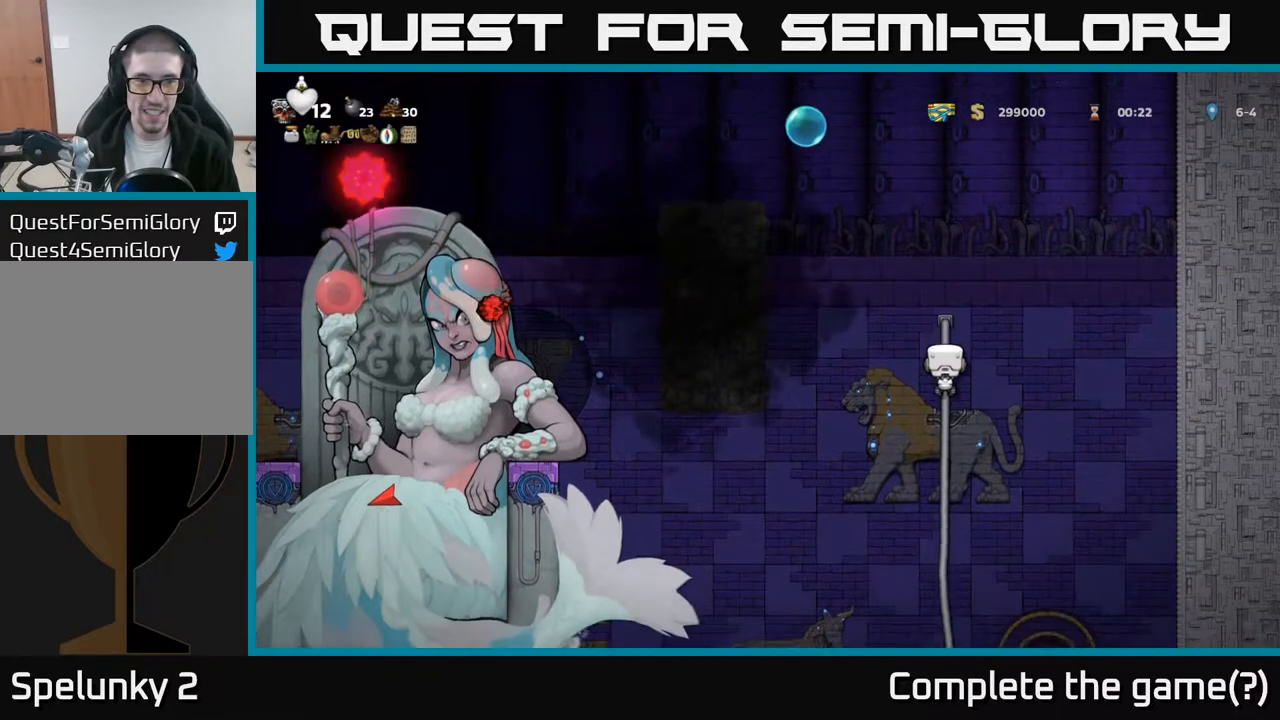
{"buttons": [], "left_stick": "center", "events": [[283, "DPAD_UP", "down"], [400, "DPAD_UP", "up"]]}
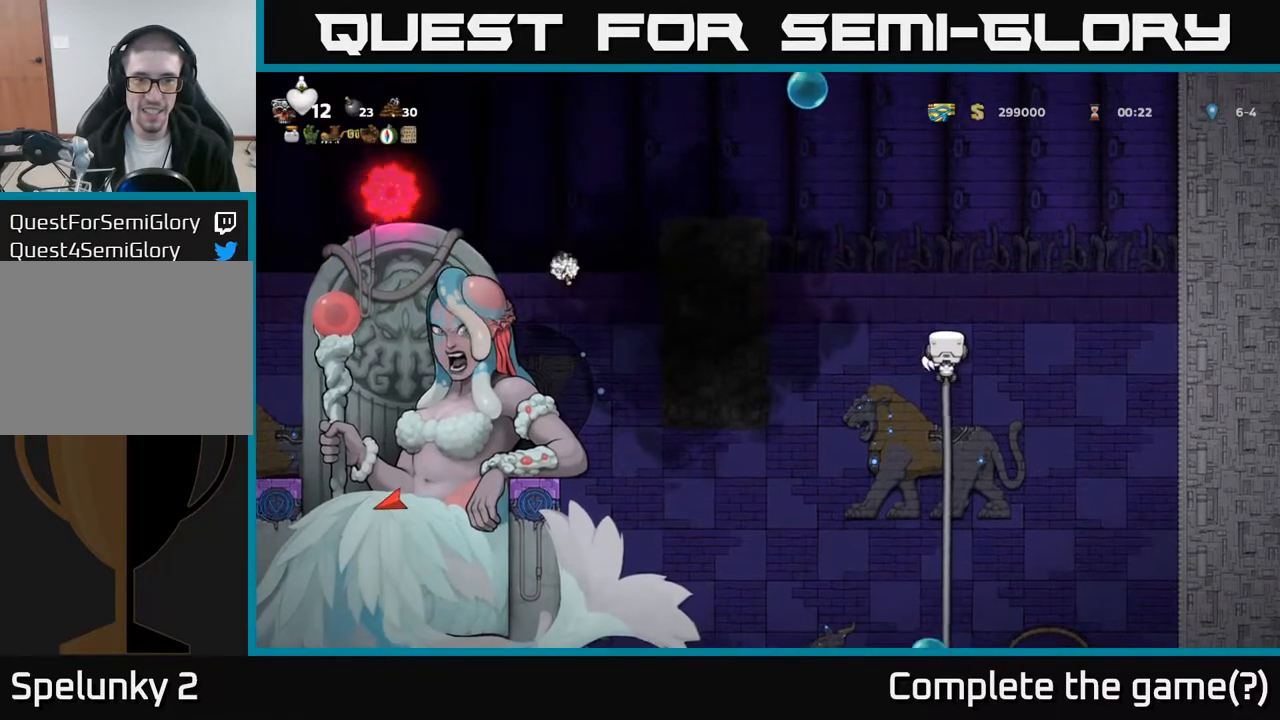
{"buttons": ["DPAD_DOWN"], "left_stick": "center", "events": [[50, "DPAD_DOWN", "down"], [217, "DPAD_DOWN", "up"], [350, "DPAD_RIGHT", "down"], [367, "DPAD_DOWN", "down"], [433, "DPAD_RIGHT", "up"]]}
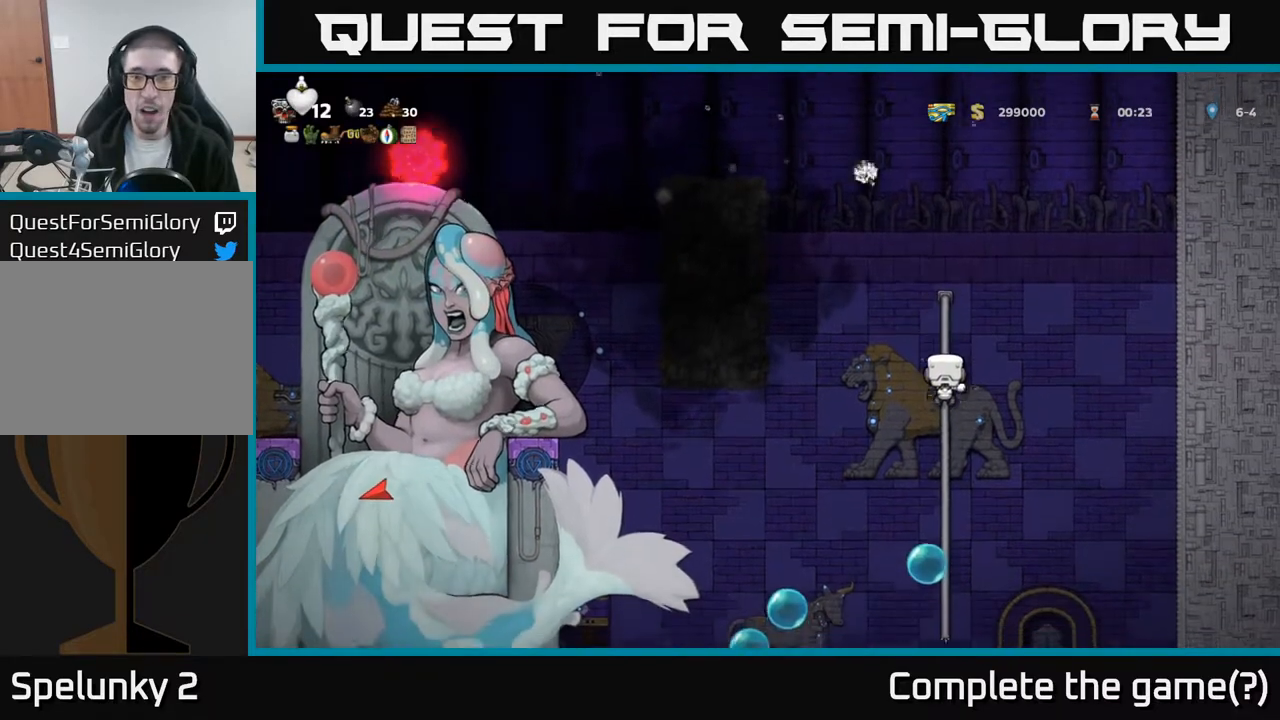
{"buttons": ["DPAD_UP"], "left_stick": "center", "events": [[67, "DPAD_DOWN", "up"], [150, "DPAD_DOWN", "down"], [250, "DPAD_DOWN", "up"], [450, "DPAD_UP", "down"]]}
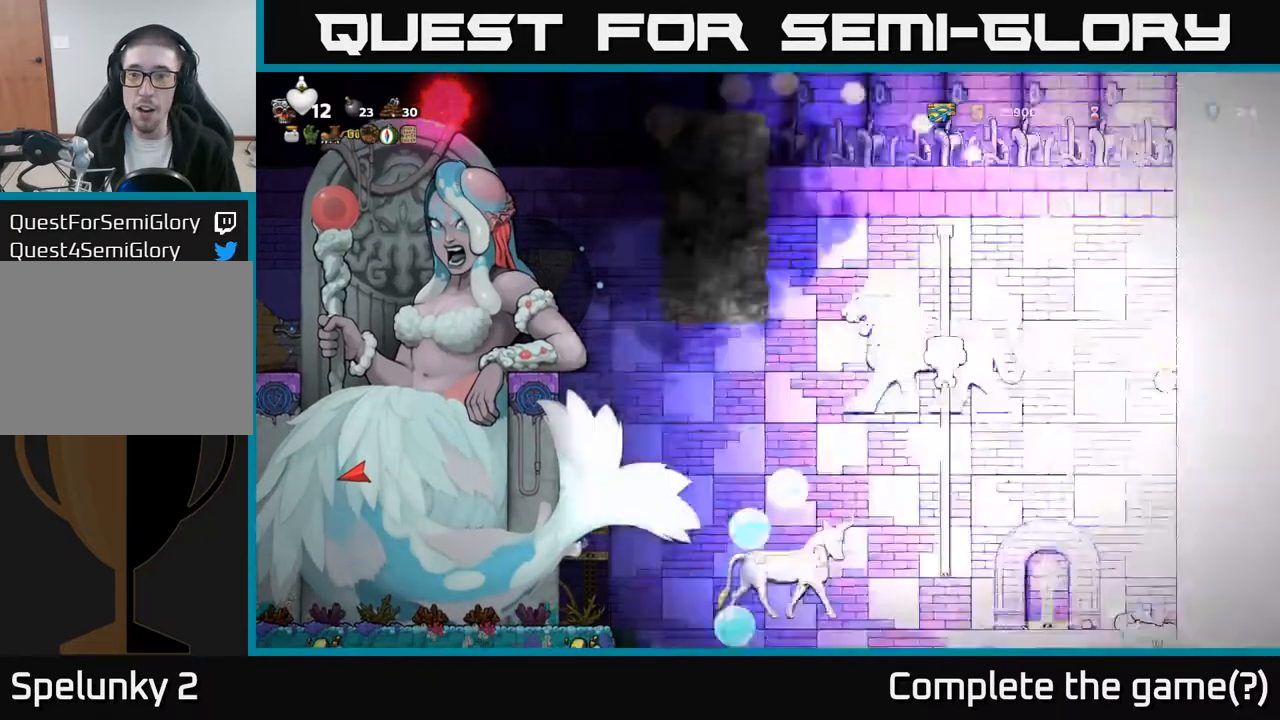
{"buttons": [], "left_stick": "center", "events": [[367, "DPAD_UP", "up"]]}
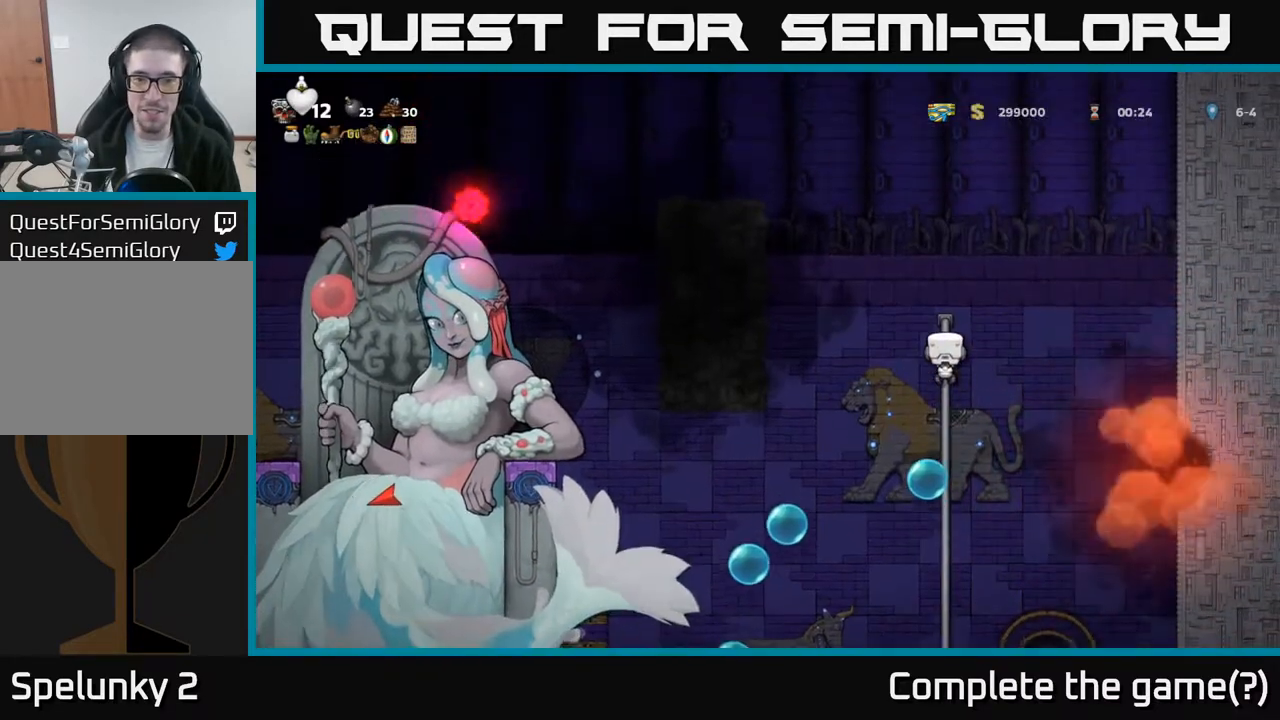
{"buttons": ["DPAD_RIGHT"], "left_stick": "center", "events": [[133, "DPAD_RIGHT", "down"], [250, "A", "down"], [483, "A", "up"]]}
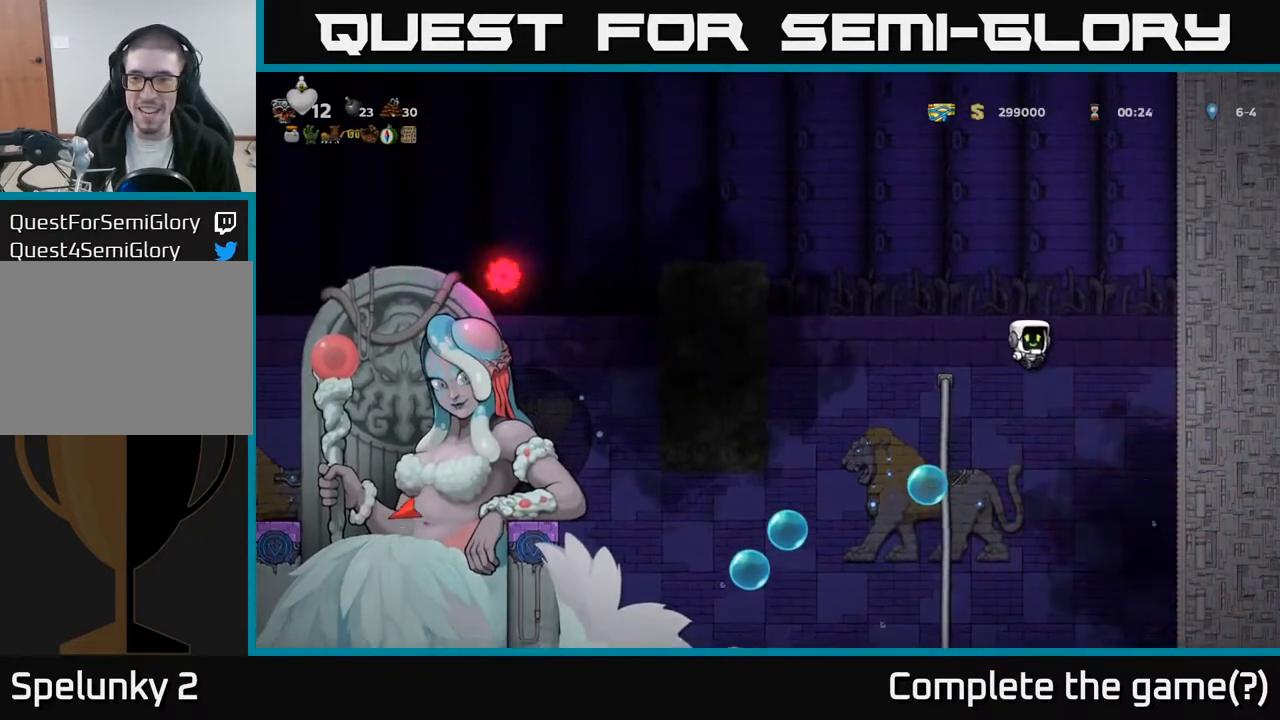
{"buttons": ["DPAD_RIGHT"], "left_stick": "center", "events": []}
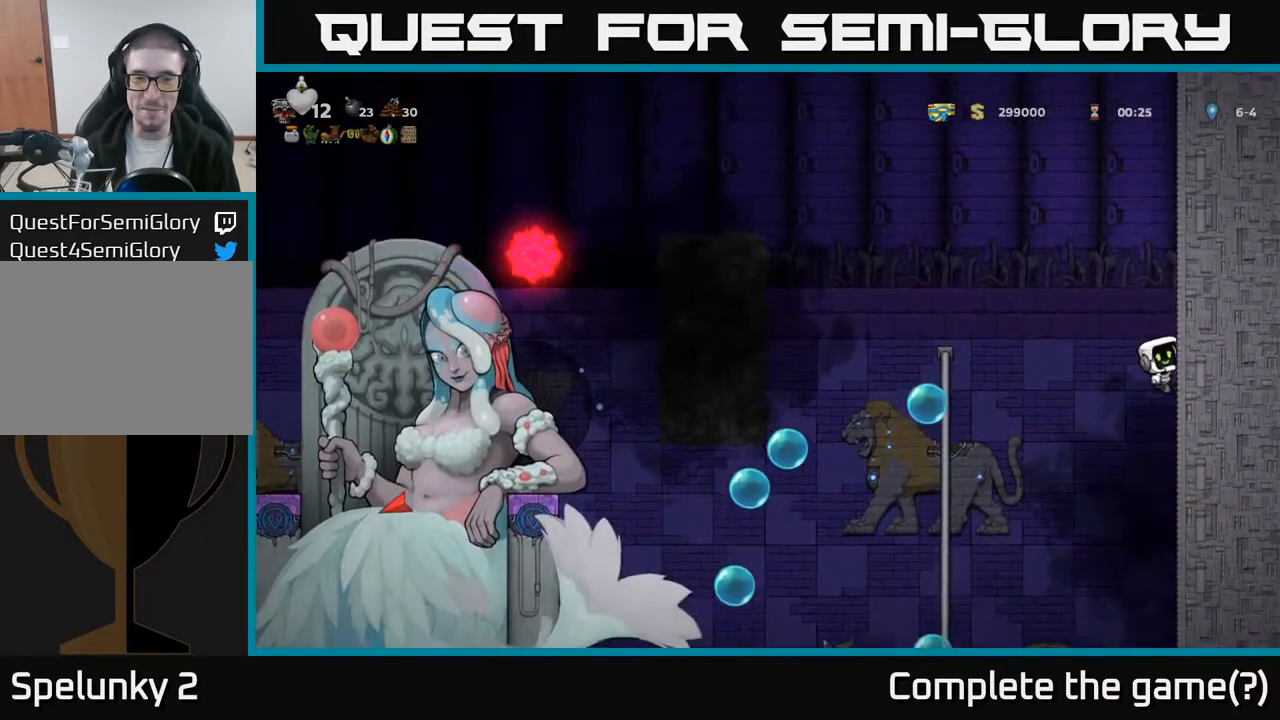
{"buttons": ["DPAD_RIGHT"], "left_stick": "center", "events": []}
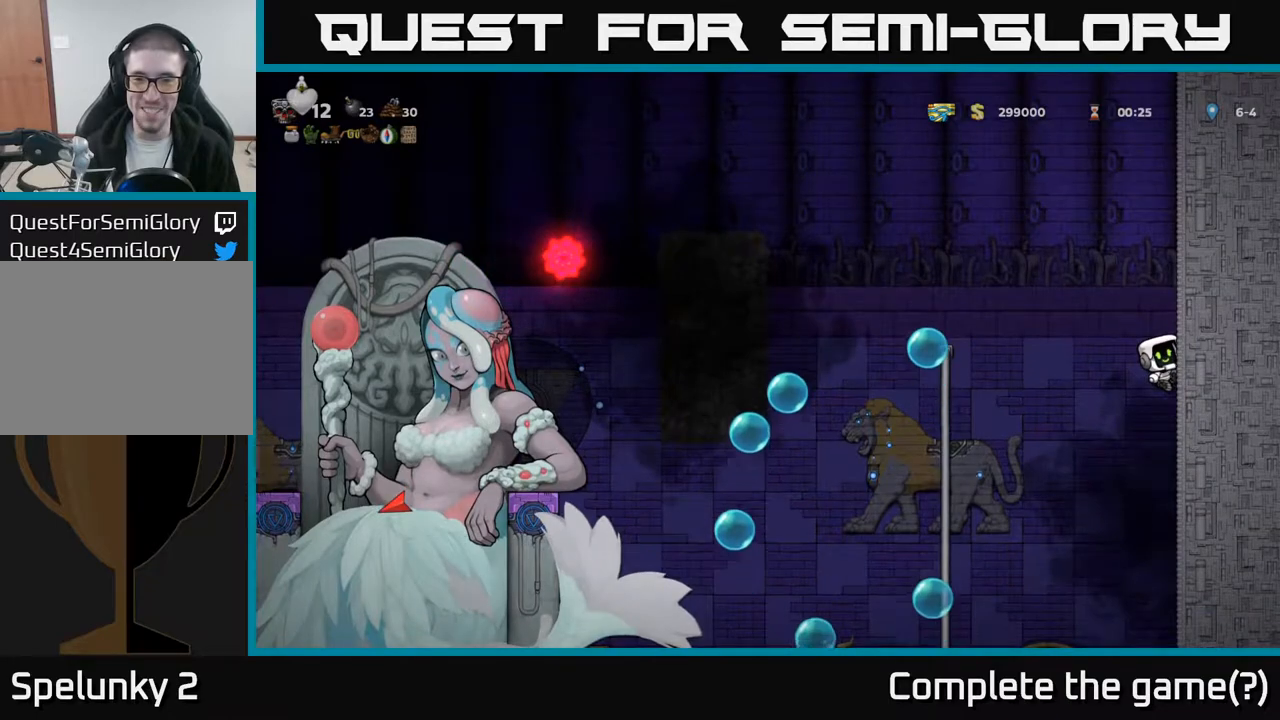
{"buttons": ["DPAD_RIGHT"], "left_stick": "center", "events": []}
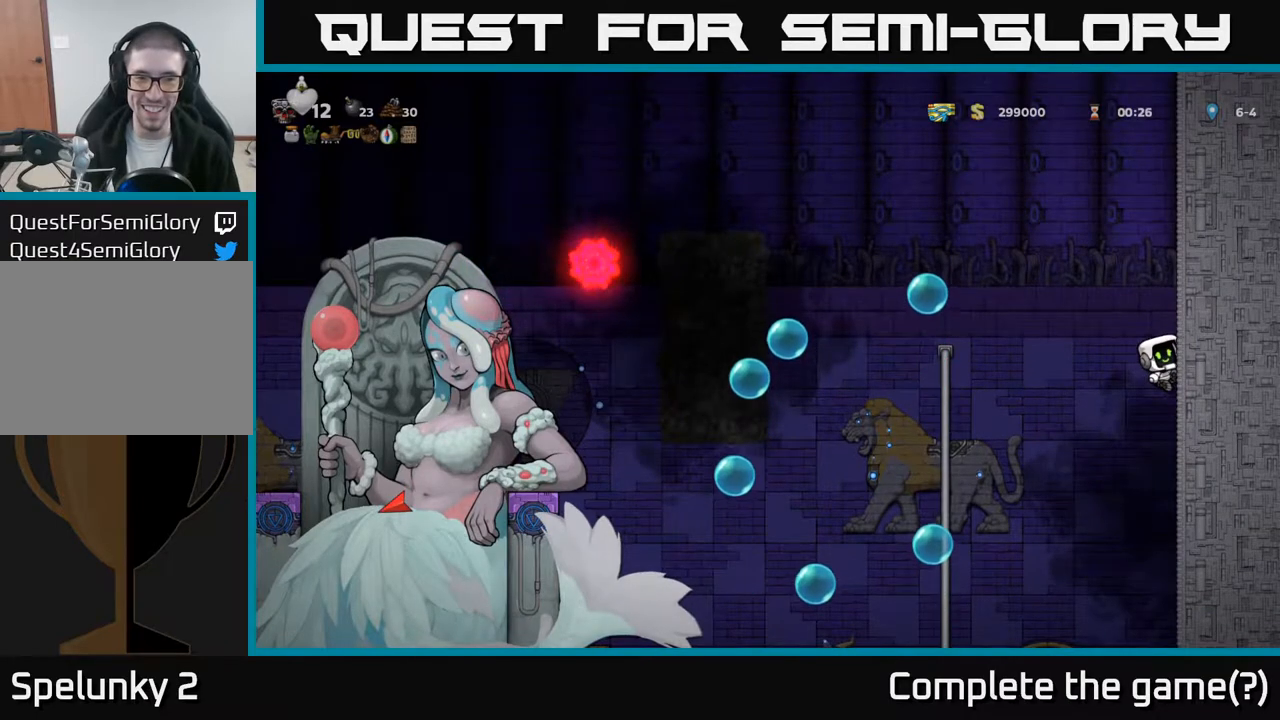
{"buttons": ["DPAD_RIGHT"], "left_stick": "center", "events": [[17, "DPAD_RIGHT", "up"], [400, "DPAD_RIGHT", "down"]]}
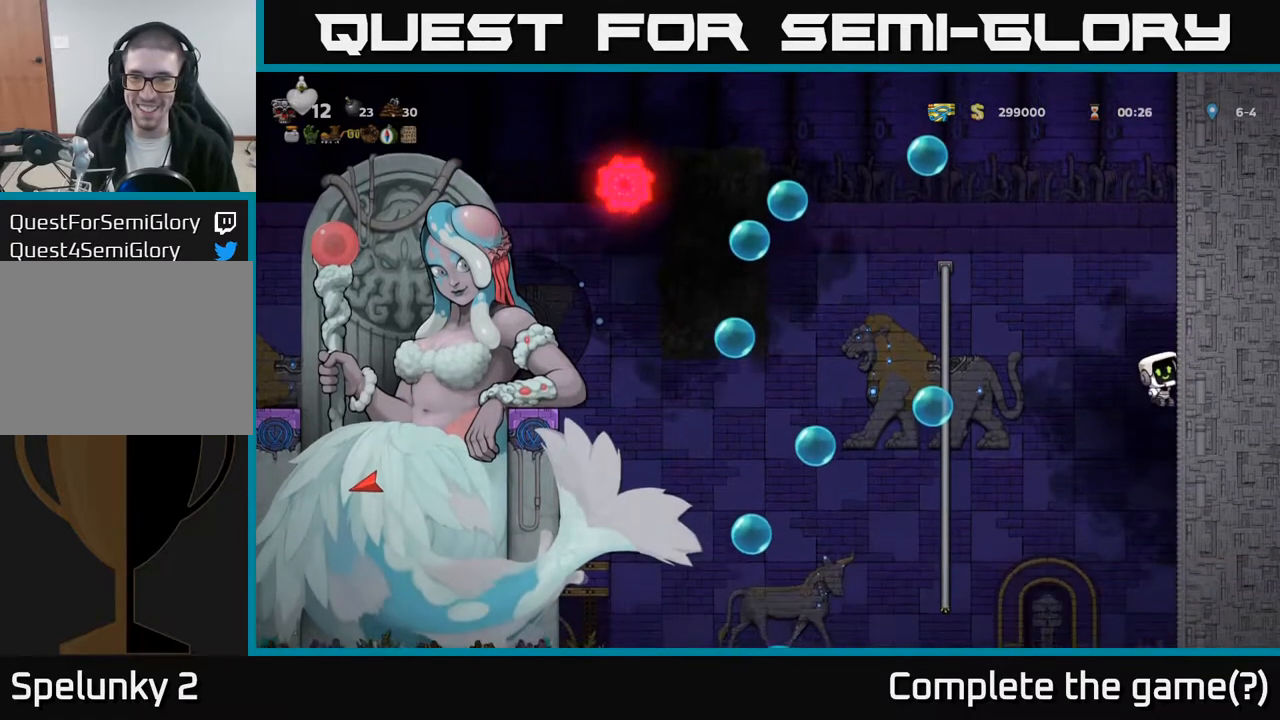
{"buttons": ["DPAD_RIGHT"], "left_stick": "center", "events": []}
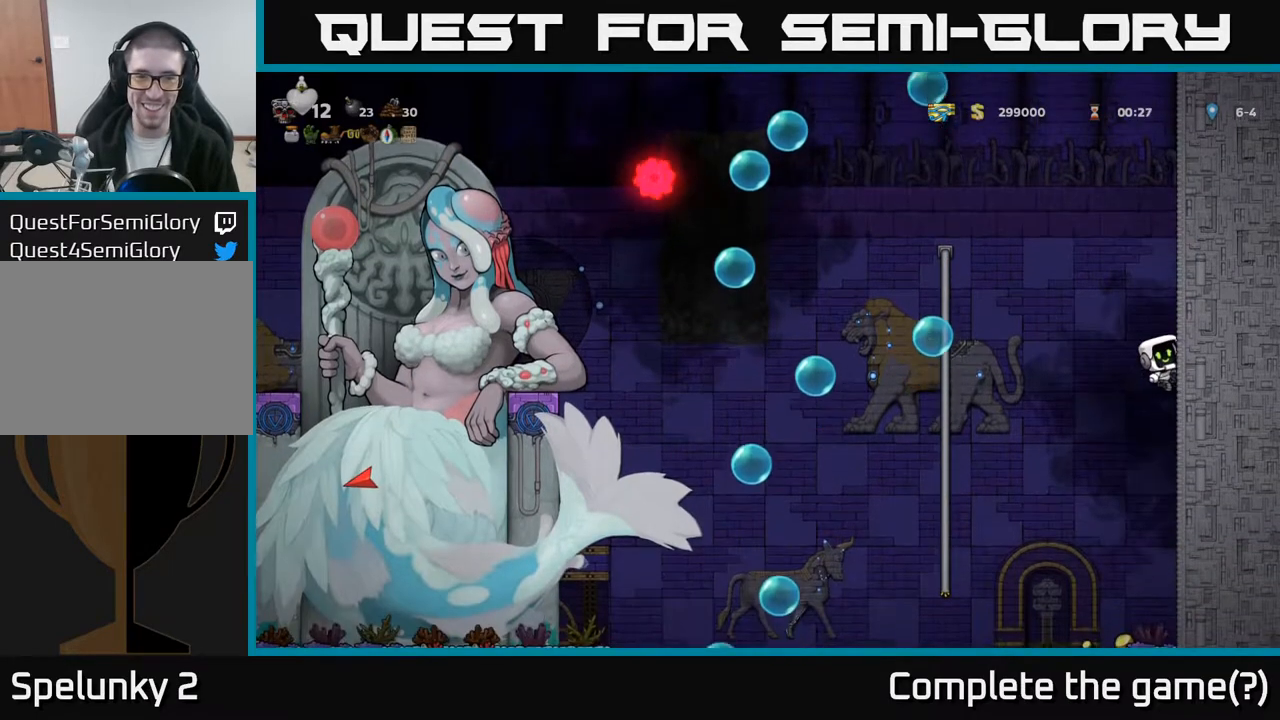
{"buttons": [], "left_stick": "center", "events": [[467, "DPAD_RIGHT", "up"]]}
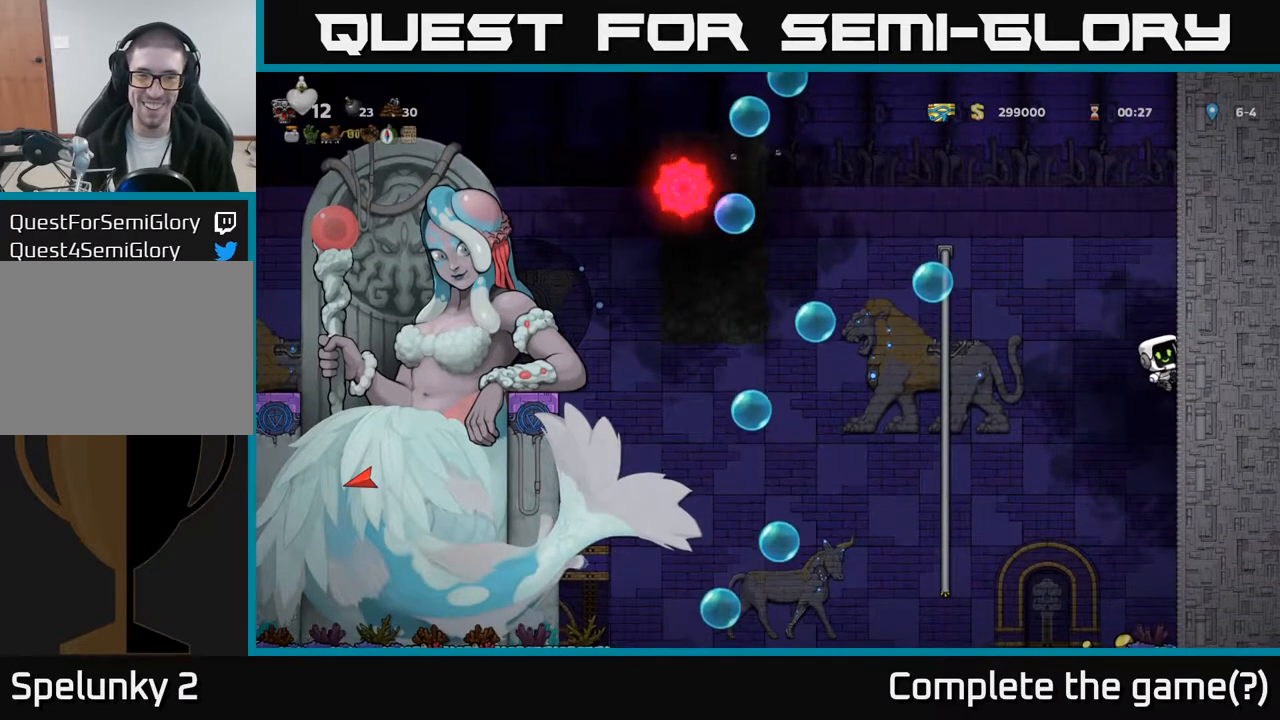
{"buttons": ["DPAD_RIGHT"], "left_stick": "center", "events": [[400, "DPAD_RIGHT", "down"]]}
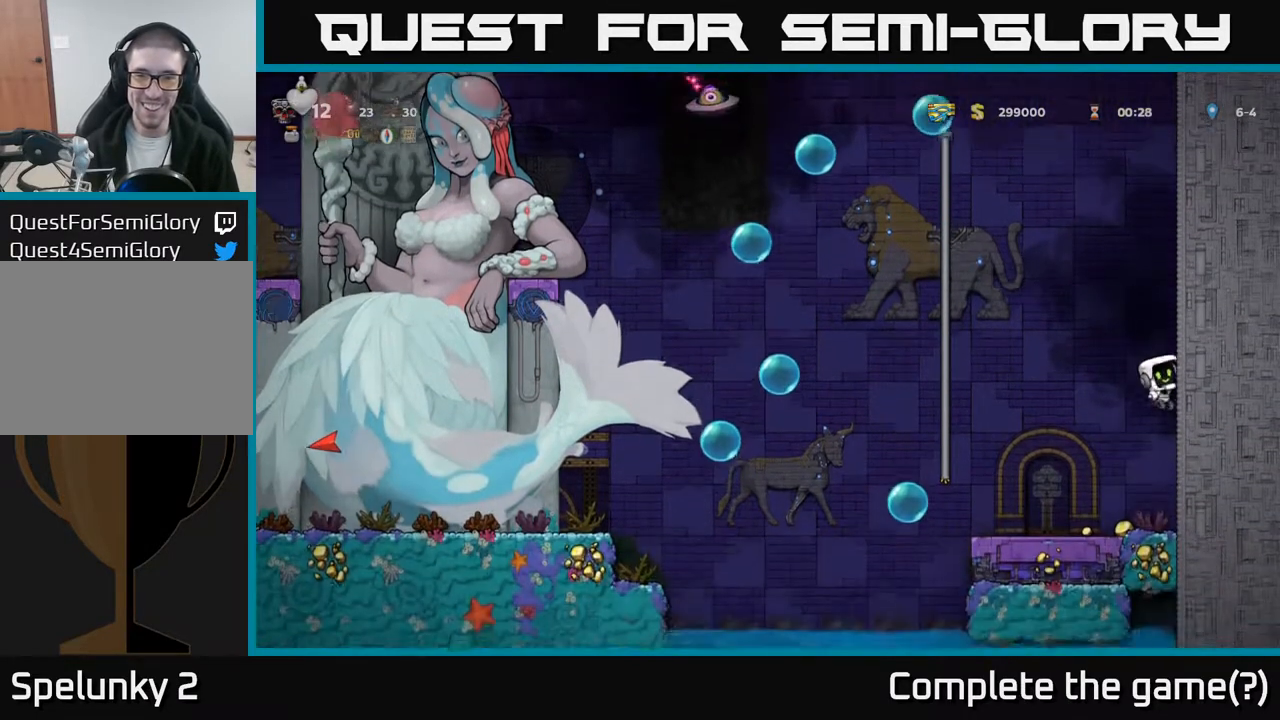
{"buttons": ["DPAD_RIGHT"], "left_stick": "center", "events": [[50, "A", "down"], [50, "DPAD_RIGHT", "up"], [83, "DPAD_LEFT", "down"], [283, "A", "up"], [317, "DPAD_LEFT", "up"], [350, "DPAD_RIGHT", "down"]]}
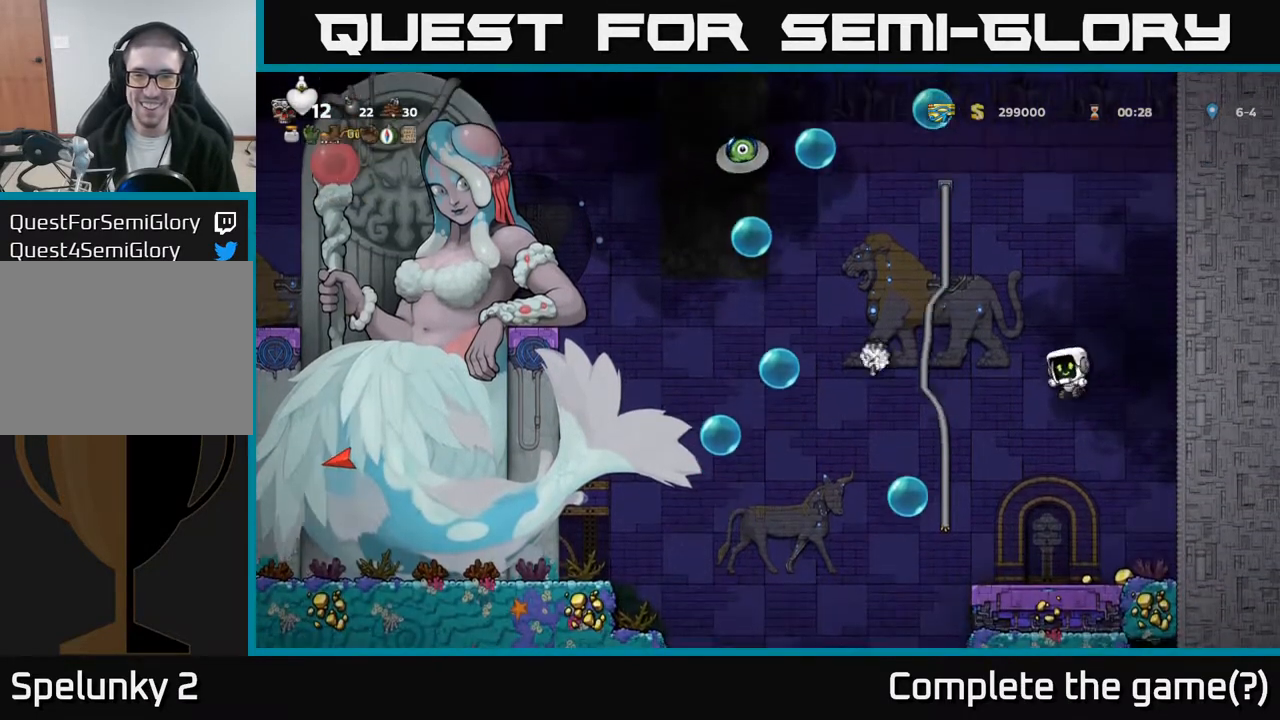
{"buttons": ["DPAD_RIGHT"], "left_stick": "center", "events": []}
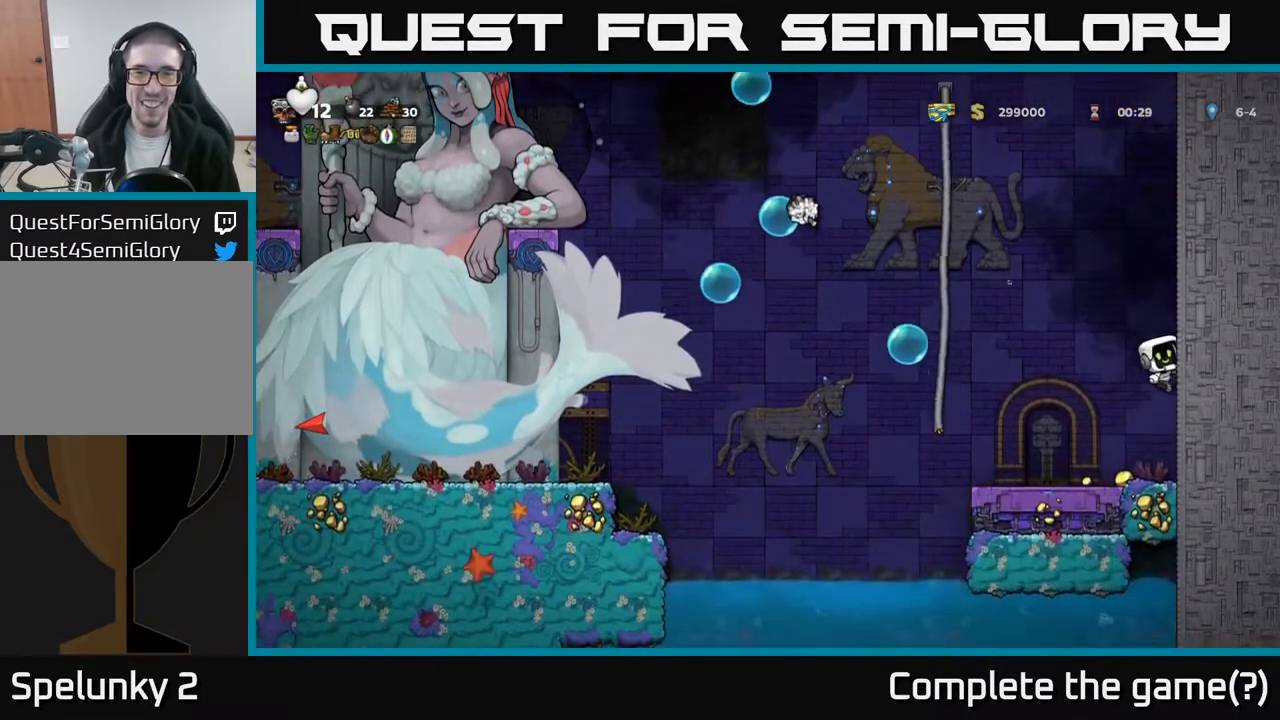
{"buttons": ["A", "DPAD_RIGHT"], "left_stick": "center", "events": [[300, "A", "down"]]}